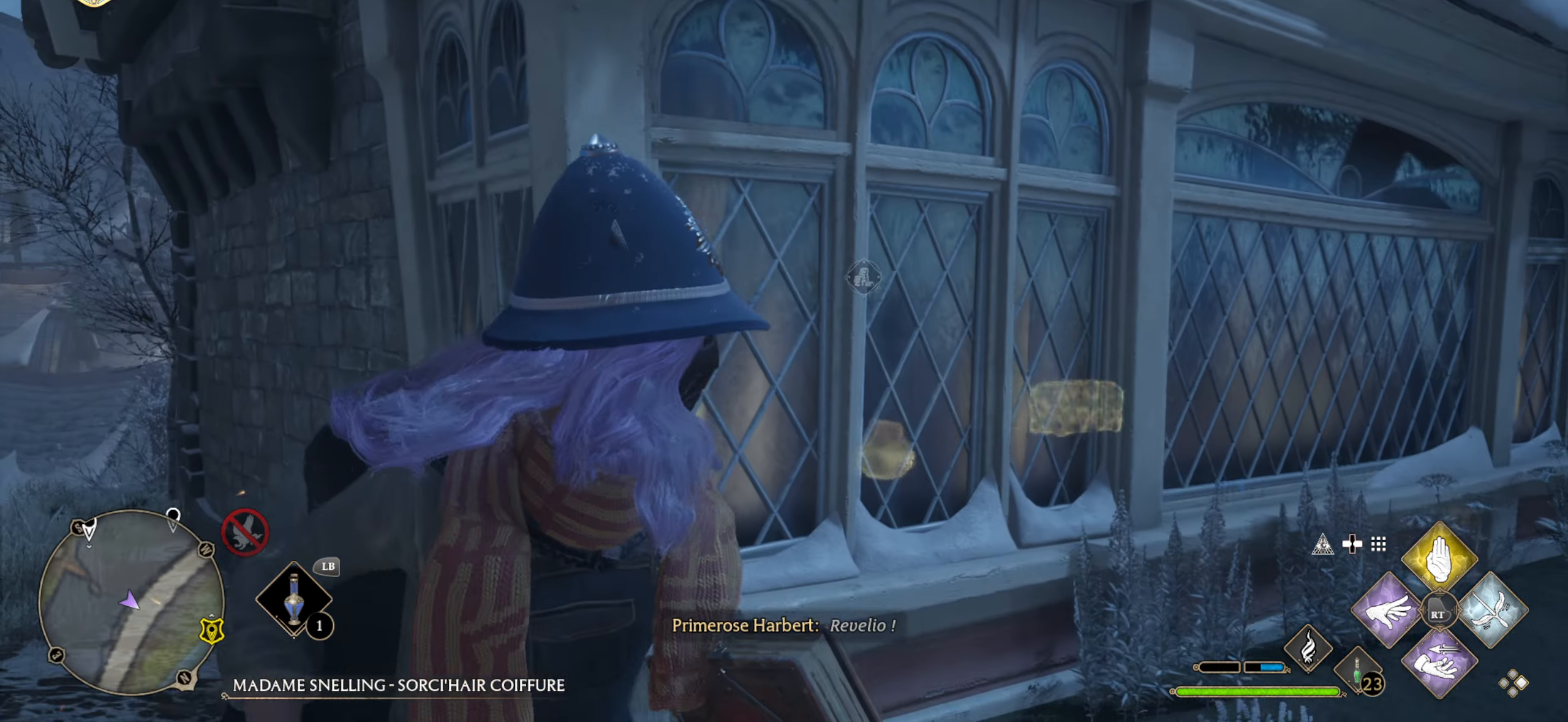
Gameplay with a controller (Xbox layout); each line is a JSON object with the inputs held at the frame after it. "events" lists button and stick changes between this image and that frame as [ms after this image, input, new state], when the widget could be followed in between.
{"buttons": [], "left_stick": "down-right", "right_stick": "up-left", "events": [[400, "right_stick", "up-left"], [500, "left_stick", "down-right"]]}
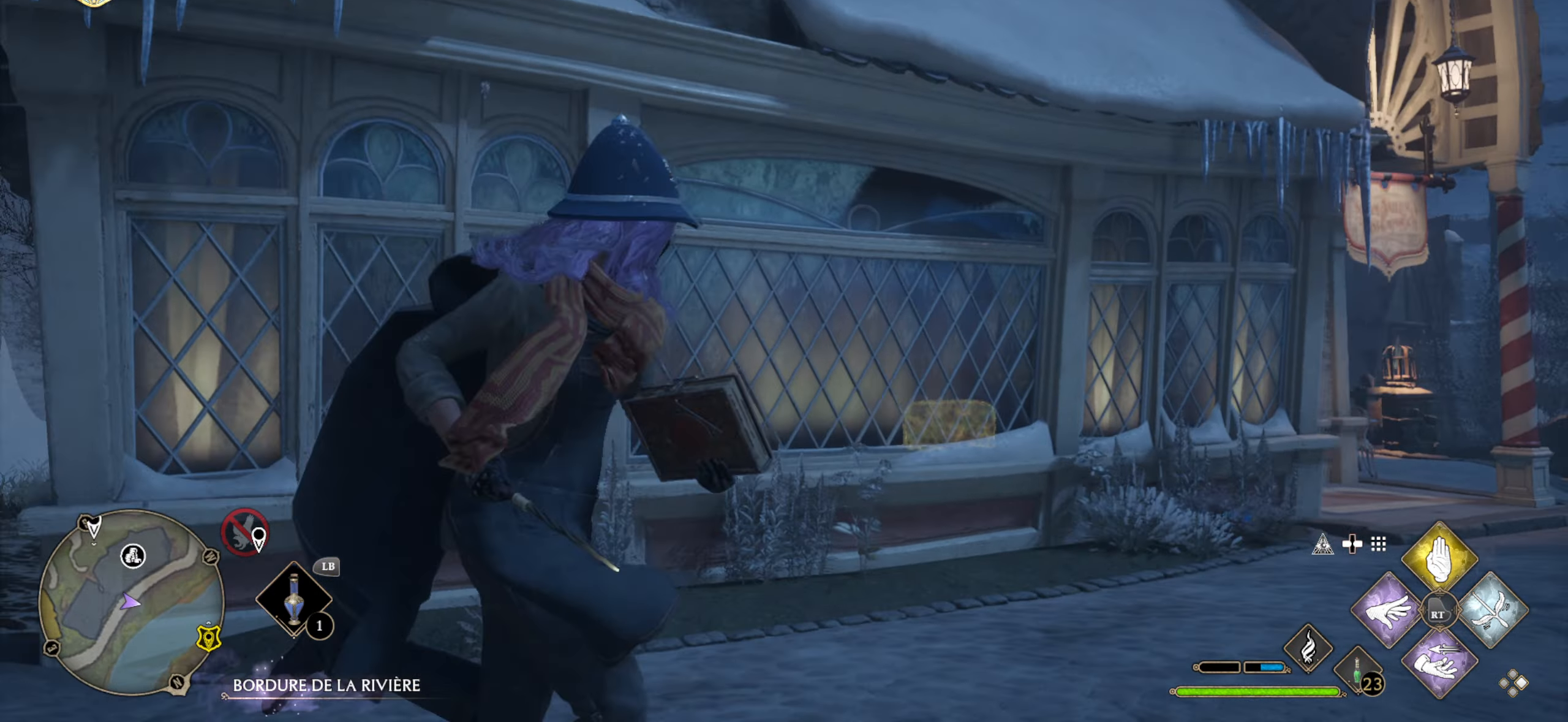
{"buttons": [], "left_stick": "center", "right_stick": "center", "events": [[300, "left_stick", "center"], [317, "right_stick", "center"]]}
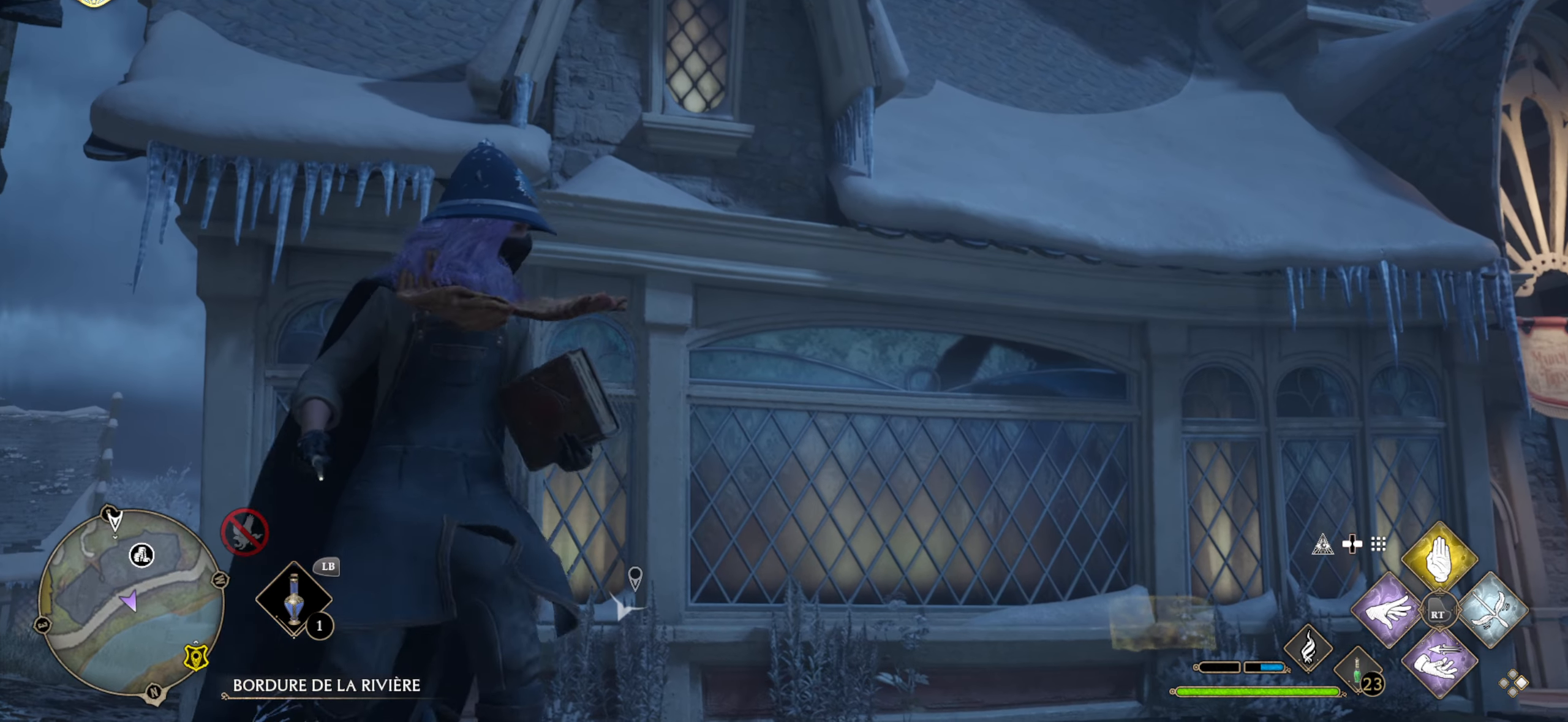
{"buttons": [], "left_stick": "up-left", "right_stick": "left", "events": [[67, "right_stick", "left"], [450, "left_stick", "up-left"]]}
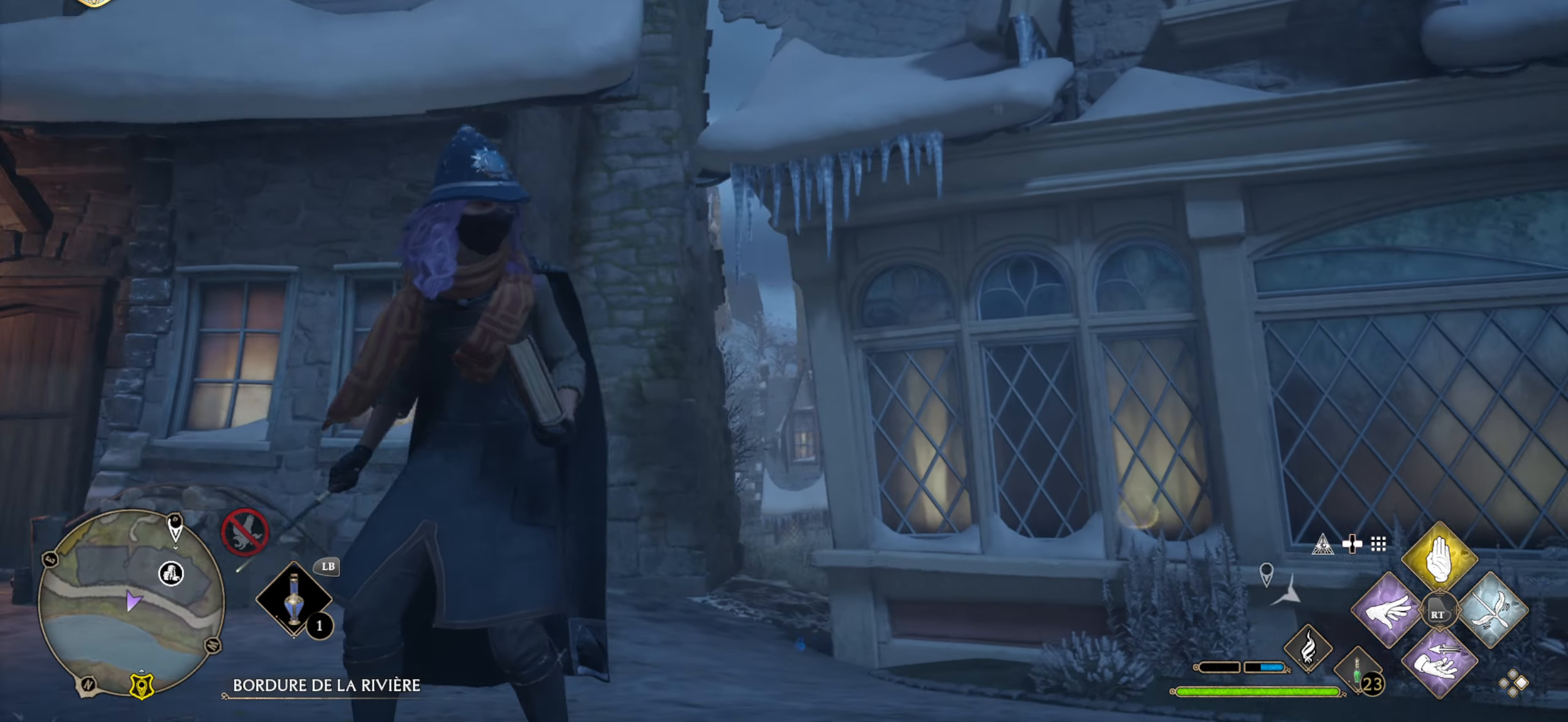
{"buttons": [], "left_stick": "up-left", "right_stick": "center", "events": [[167, "right_stick", "center"]]}
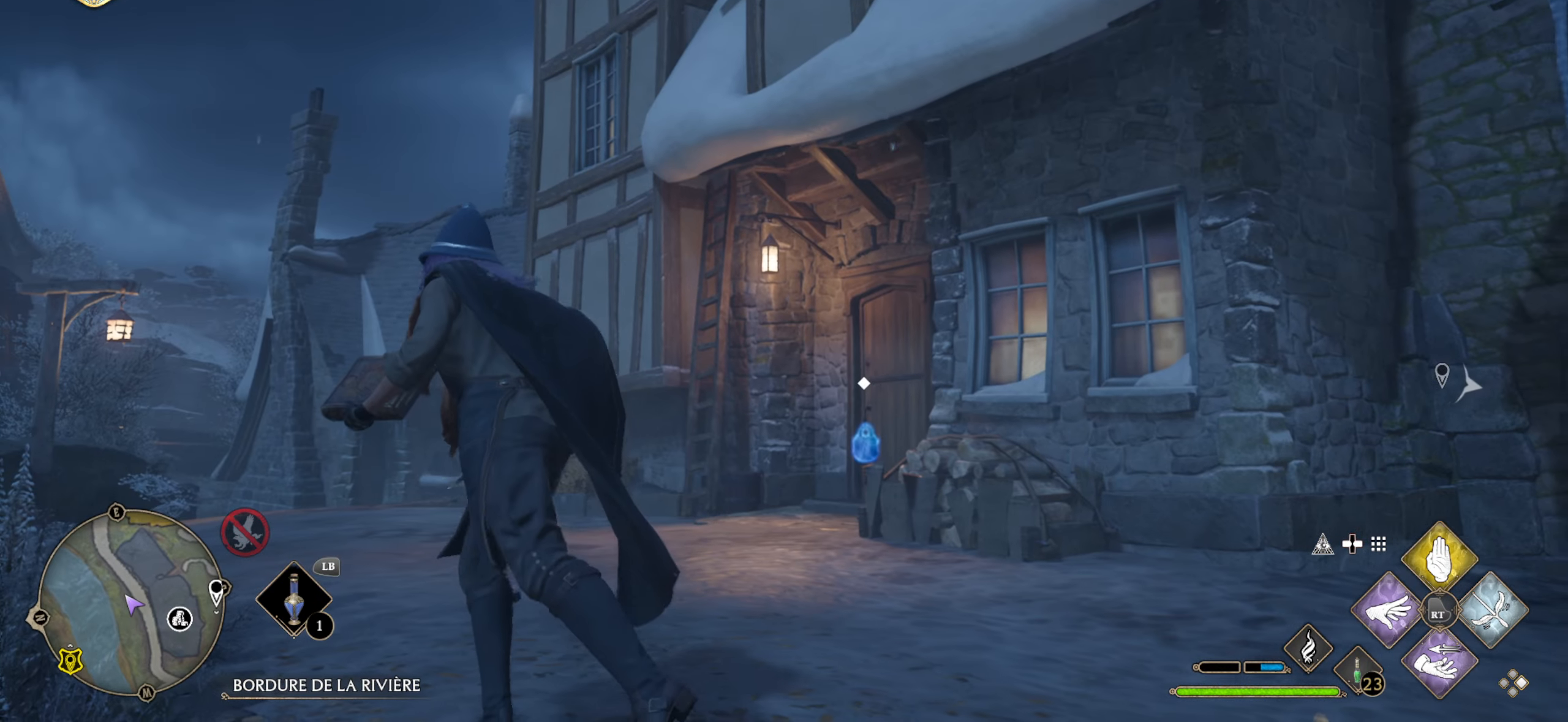
{"buttons": [], "left_stick": "up-left", "right_stick": "down-right", "events": [[34, "right_stick", "down"], [267, "right_stick", "center"], [417, "right_stick", "down-right"]]}
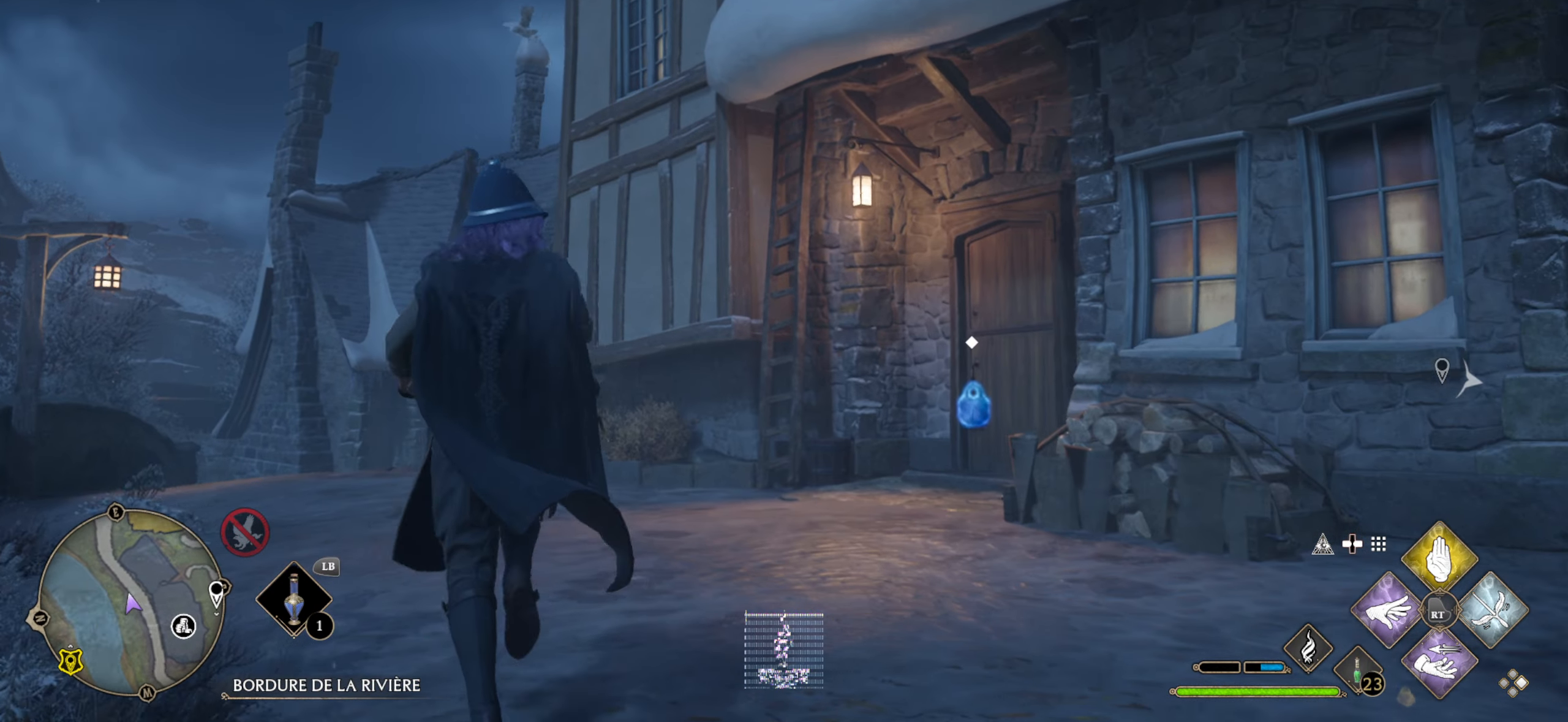
{"buttons": [], "left_stick": "up-left", "right_stick": "up-left", "events": [[17, "right_stick", "down"], [284, "right_stick", "center"], [367, "right_stick", "up-left"]]}
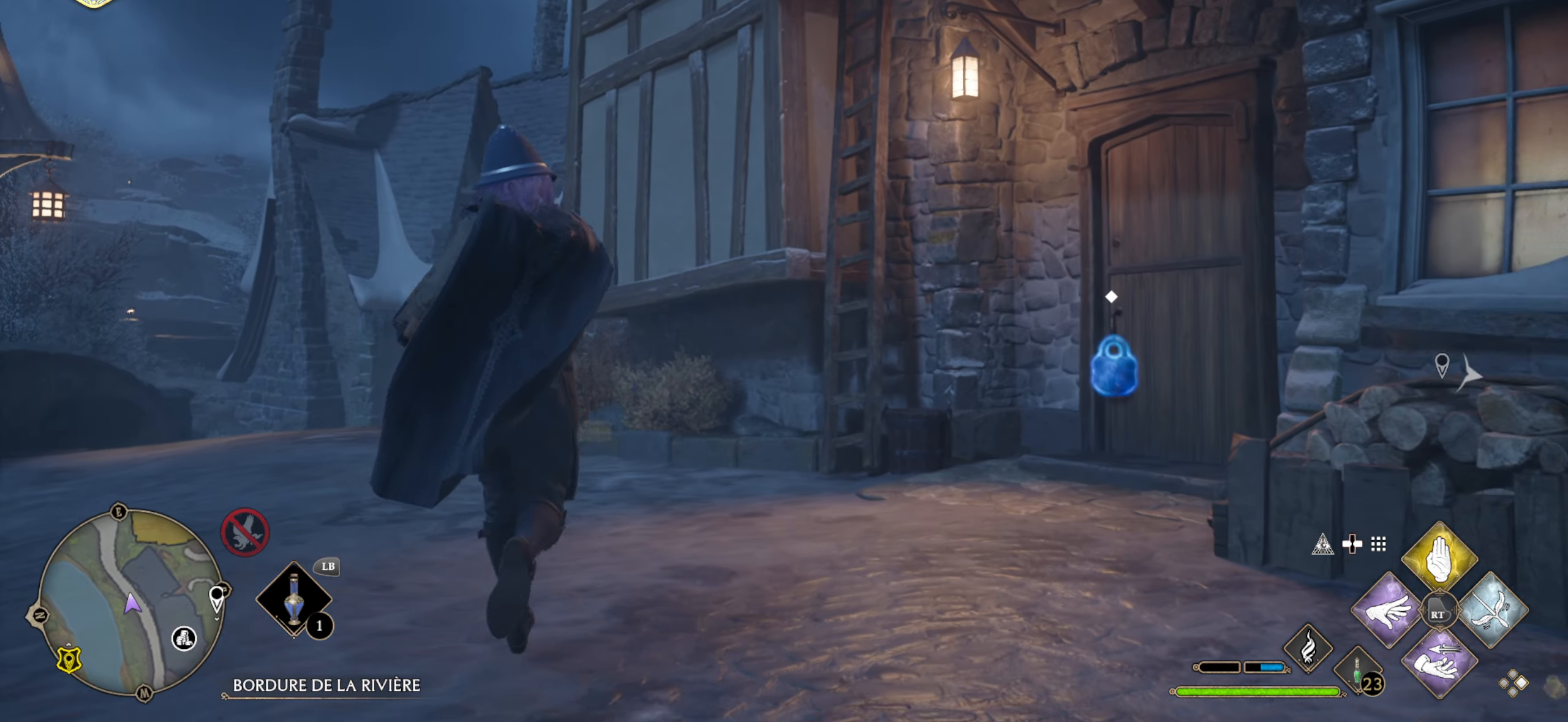
{"buttons": [], "left_stick": "up", "right_stick": "center", "events": [[250, "right_stick", "center"], [300, "left_stick", "up"]]}
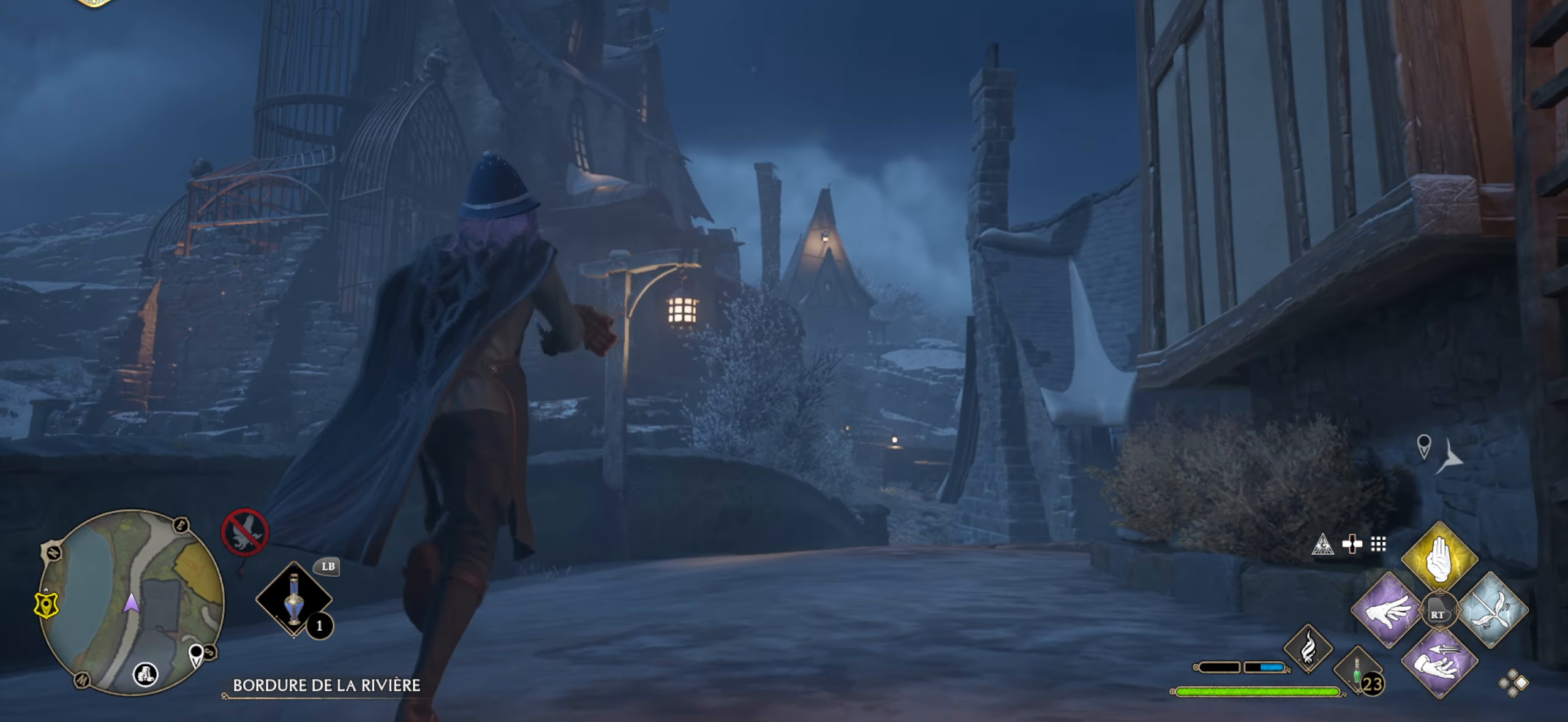
{"buttons": [], "left_stick": "up", "right_stick": "center", "events": [[84, "right_stick", "down"], [350, "right_stick", "center"]]}
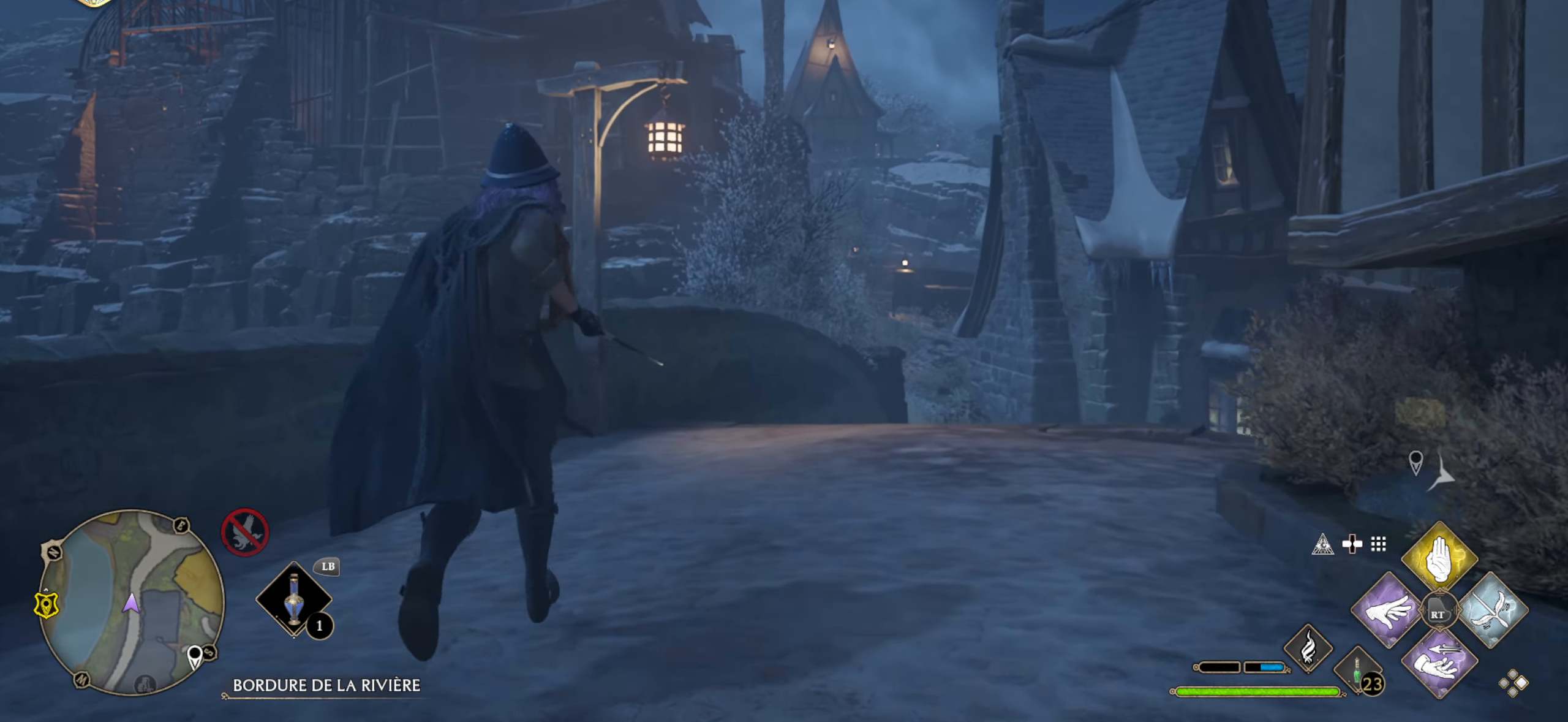
{"buttons": ["L3"], "left_stick": "up", "right_stick": "center", "events": [[17, "right_stick", "right"], [167, "L3", "down"], [400, "right_stick", "center"]]}
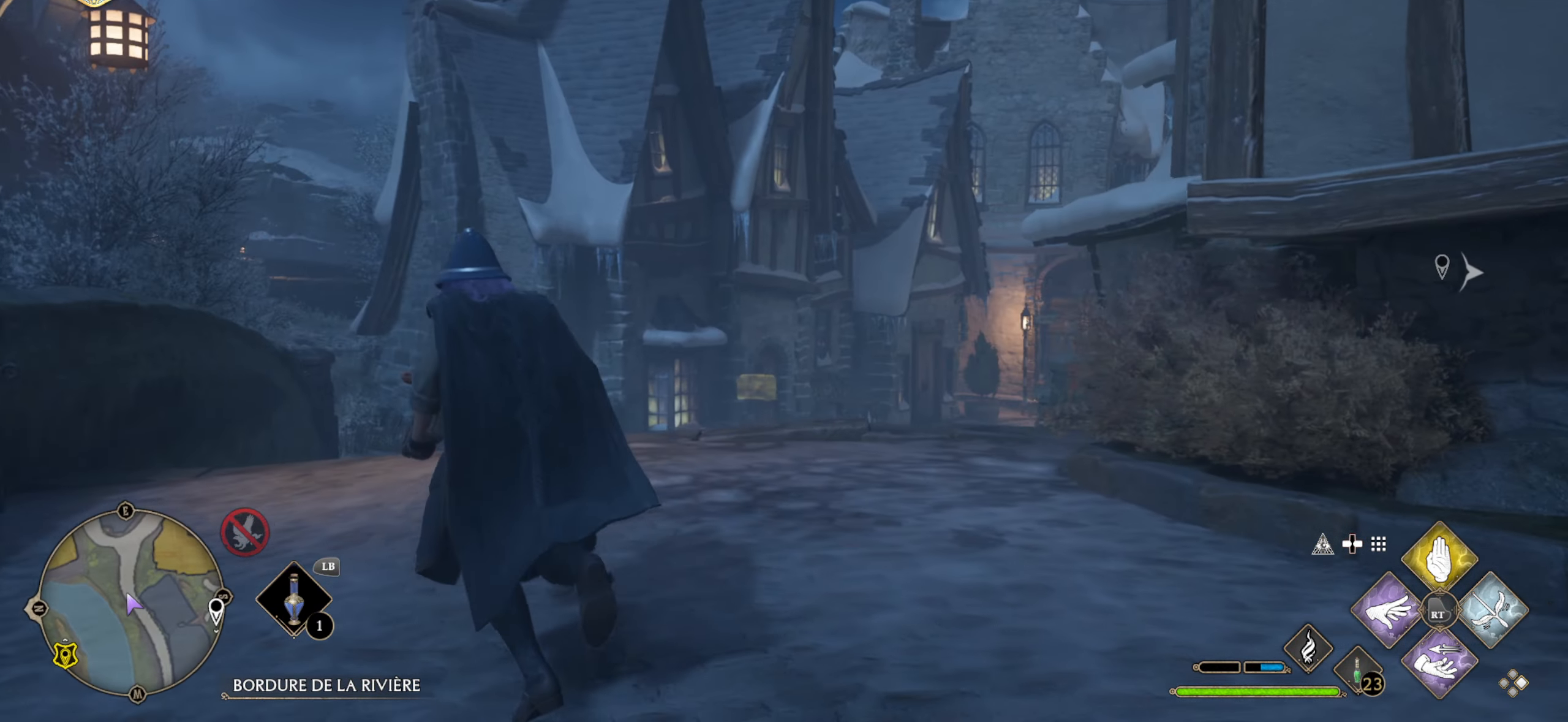
{"buttons": [], "left_stick": "up", "right_stick": "center", "events": [[34, "right_stick", "down-right"], [350, "L3", "up"], [484, "right_stick", "center"]]}
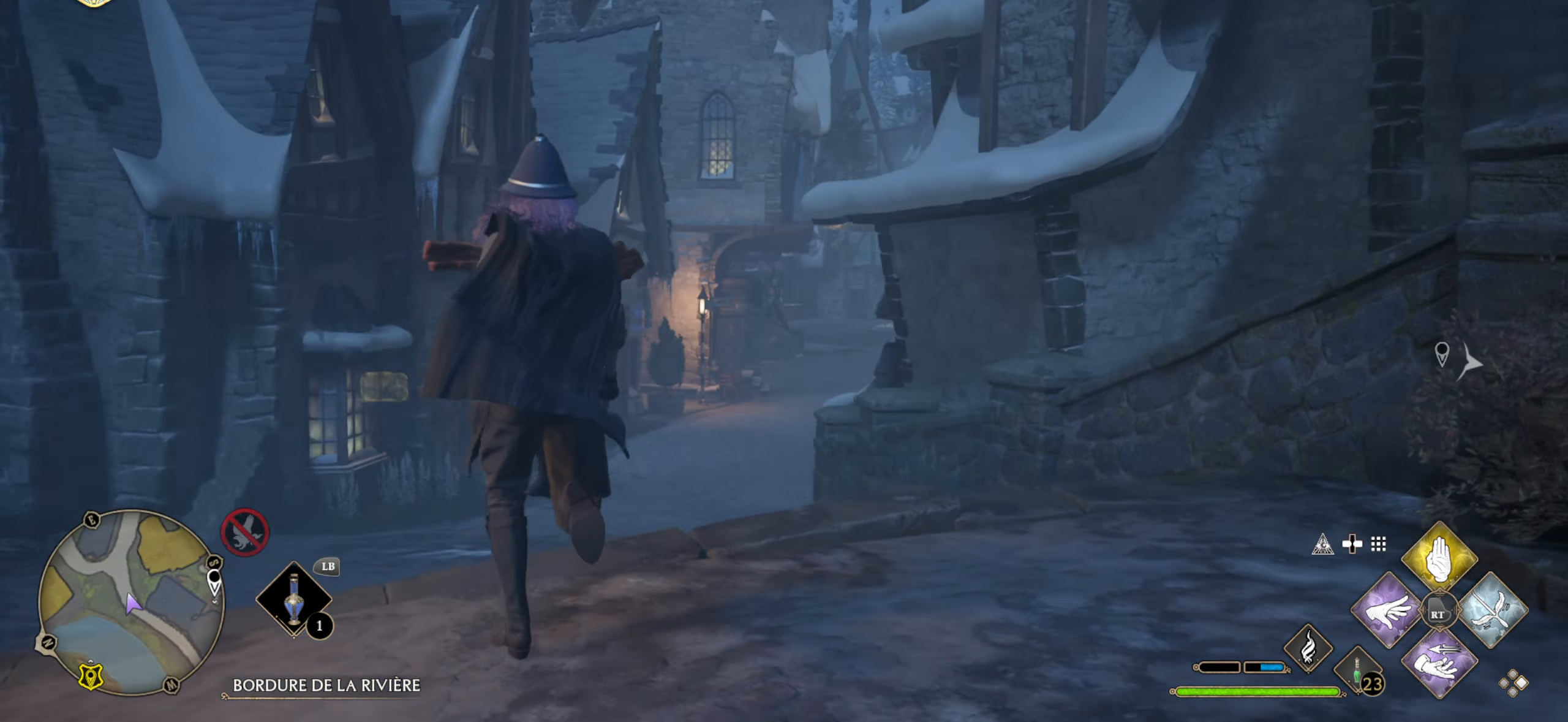
{"buttons": ["DPAD_LEFT"], "left_stick": "center", "right_stick": "center", "events": [[117, "left_stick", "center"], [300, "DPAD_LEFT", "down"]]}
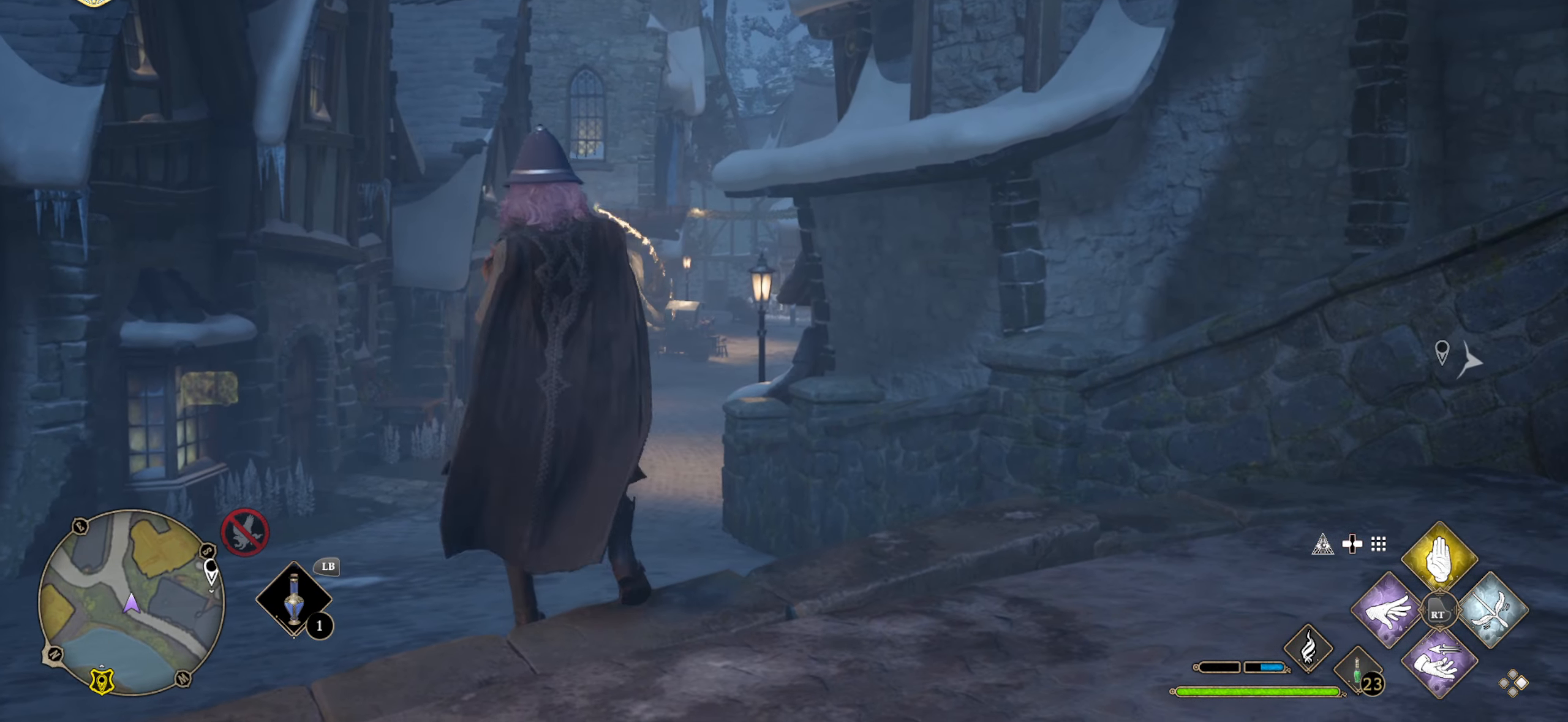
{"buttons": [], "left_stick": "up", "right_stick": "center", "events": [[67, "right_stick", "left"], [100, "DPAD_LEFT", "up"], [233, "right_stick", "down-left"], [366, "left_stick", "up"], [383, "right_stick", "center"]]}
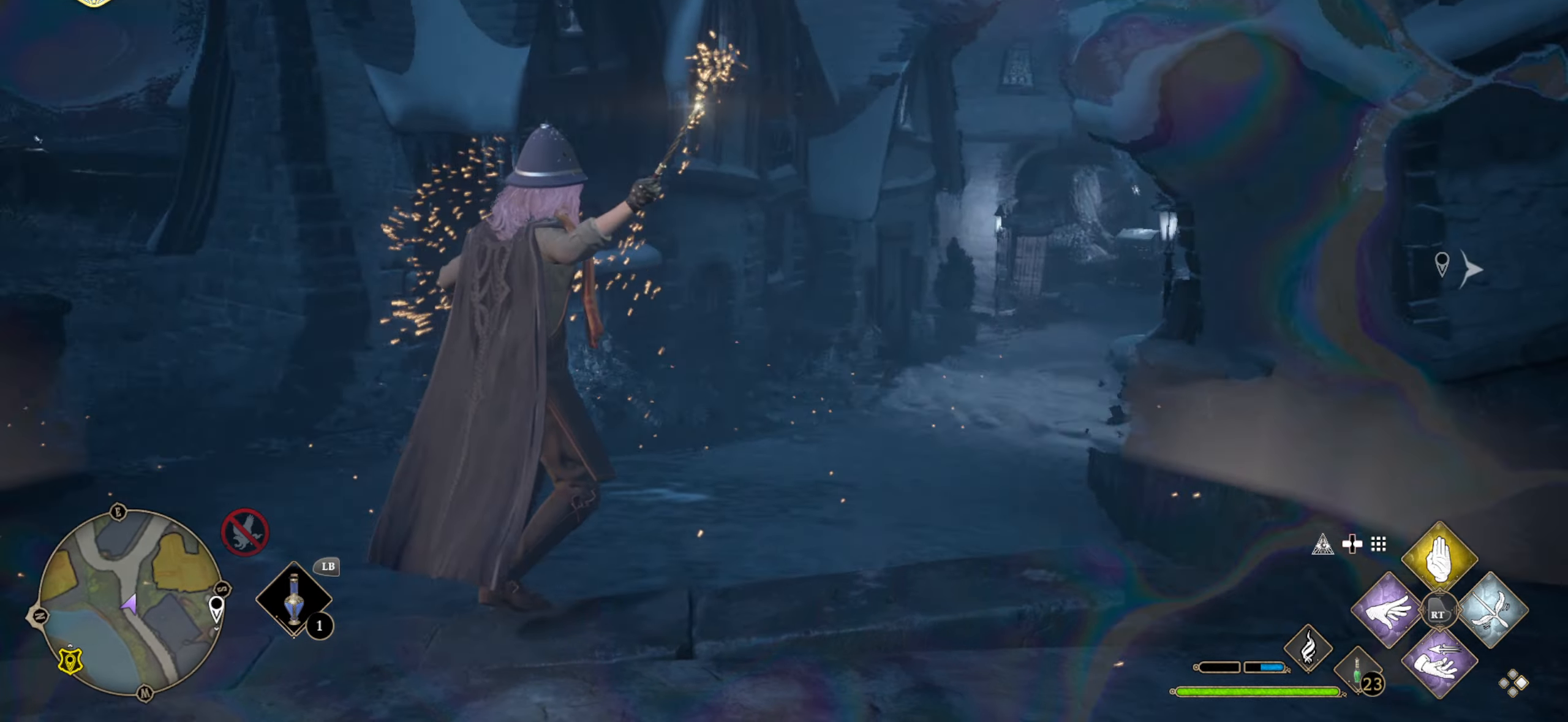
{"buttons": [], "left_stick": "up", "right_stick": "center", "events": []}
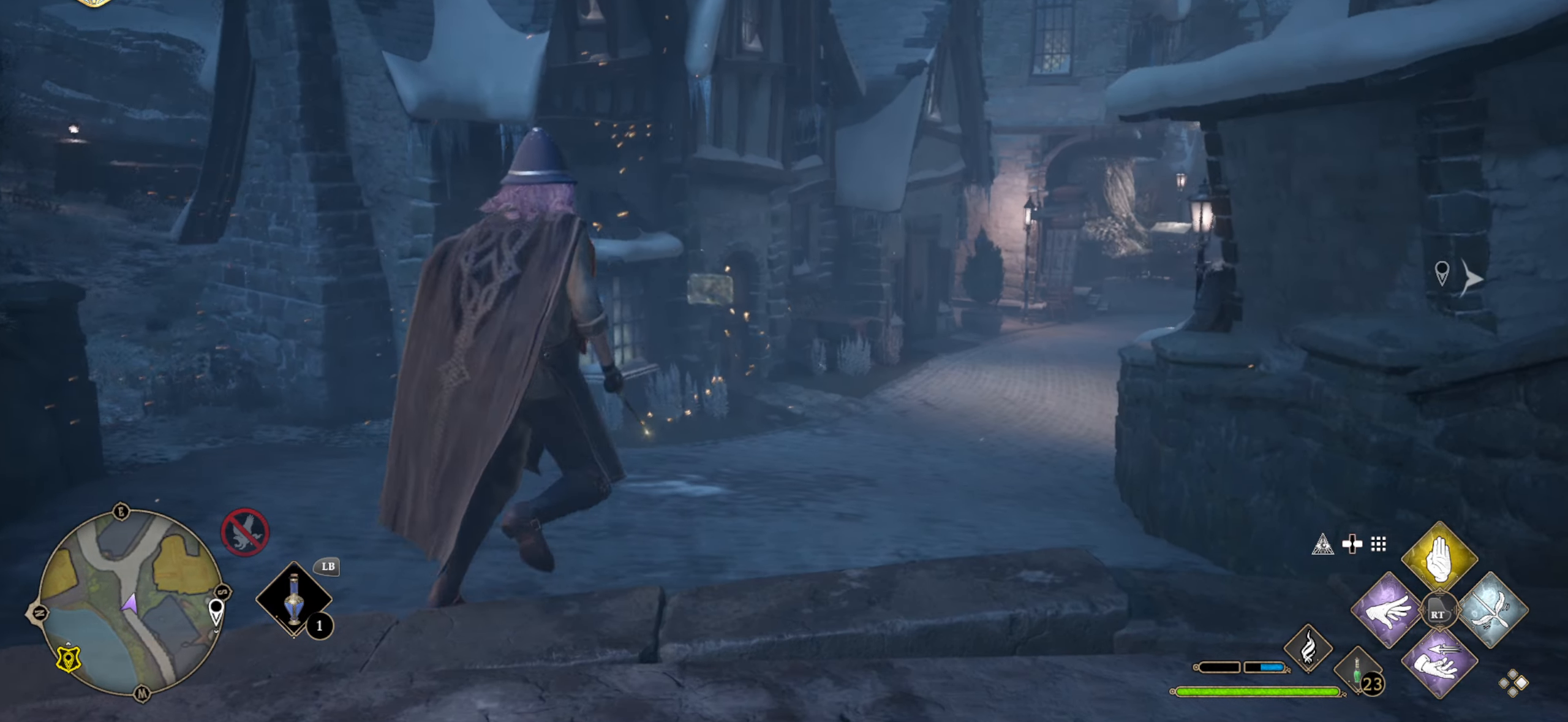
{"buttons": [], "left_stick": "up-right", "right_stick": "left", "events": [[316, "right_stick", "left"], [433, "left_stick", "up-right"]]}
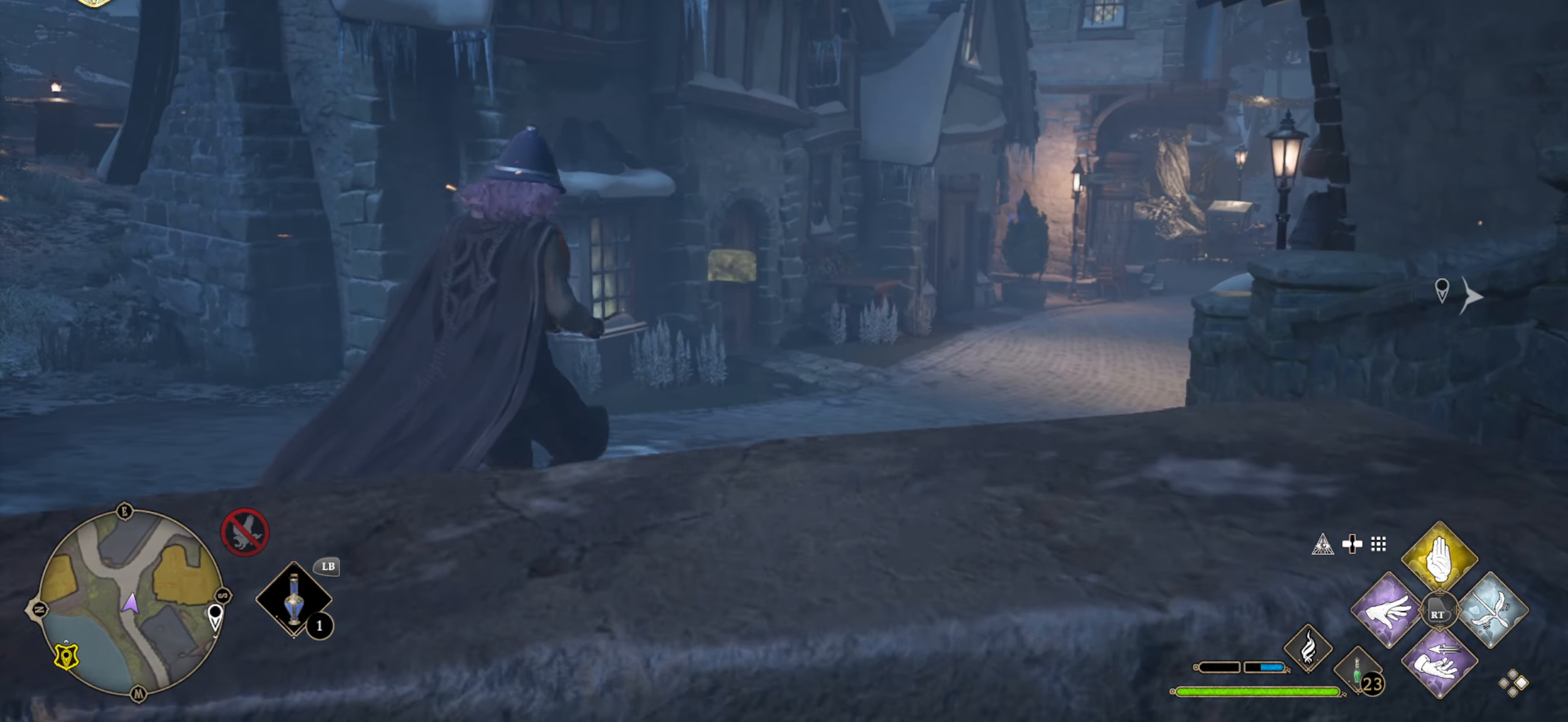
{"buttons": [], "left_stick": "up", "right_stick": "center", "events": [[216, "right_stick", "up-left"], [466, "left_stick", "up"], [500, "right_stick", "center"]]}
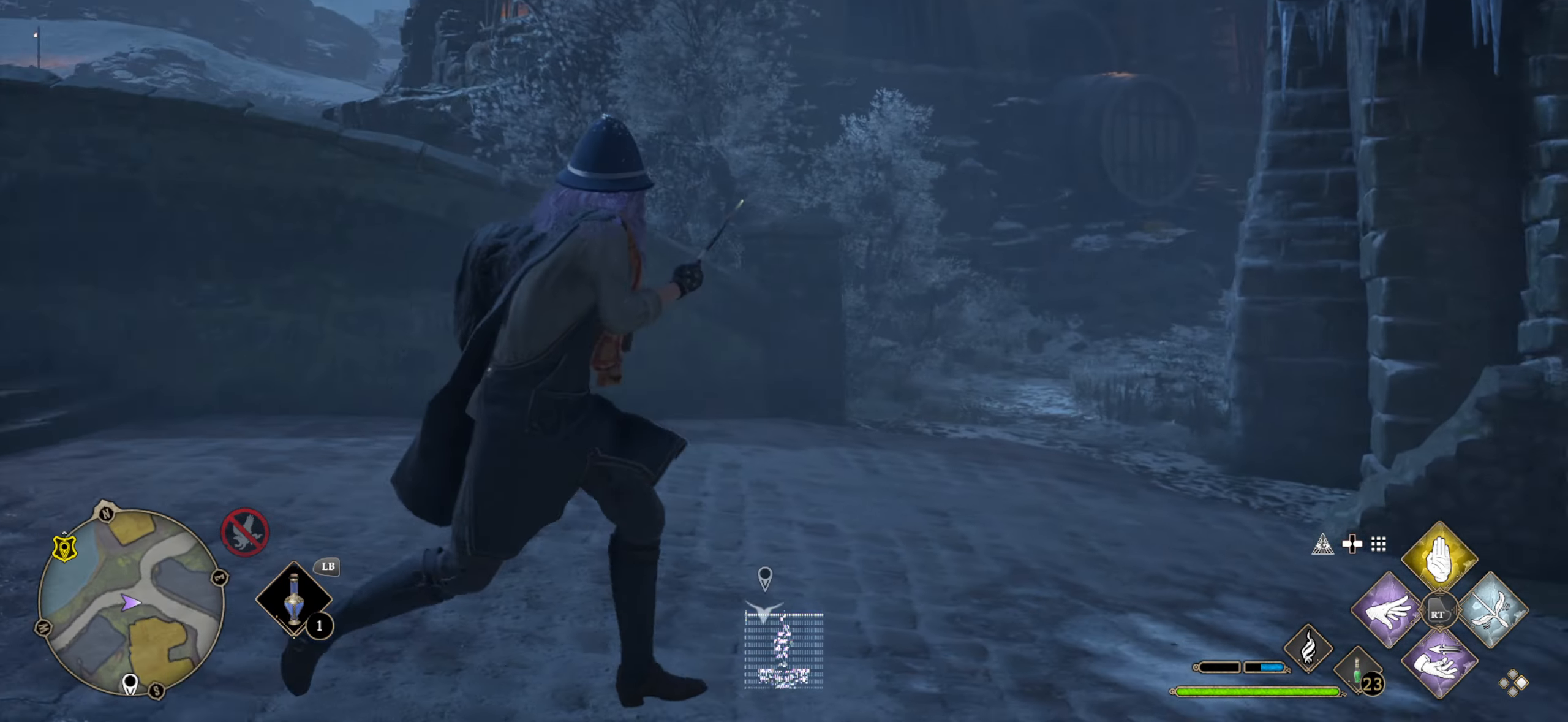
{"buttons": [], "left_stick": "up-right", "right_stick": "right", "events": [[283, "left_stick", "up-right"], [366, "right_stick", "right"]]}
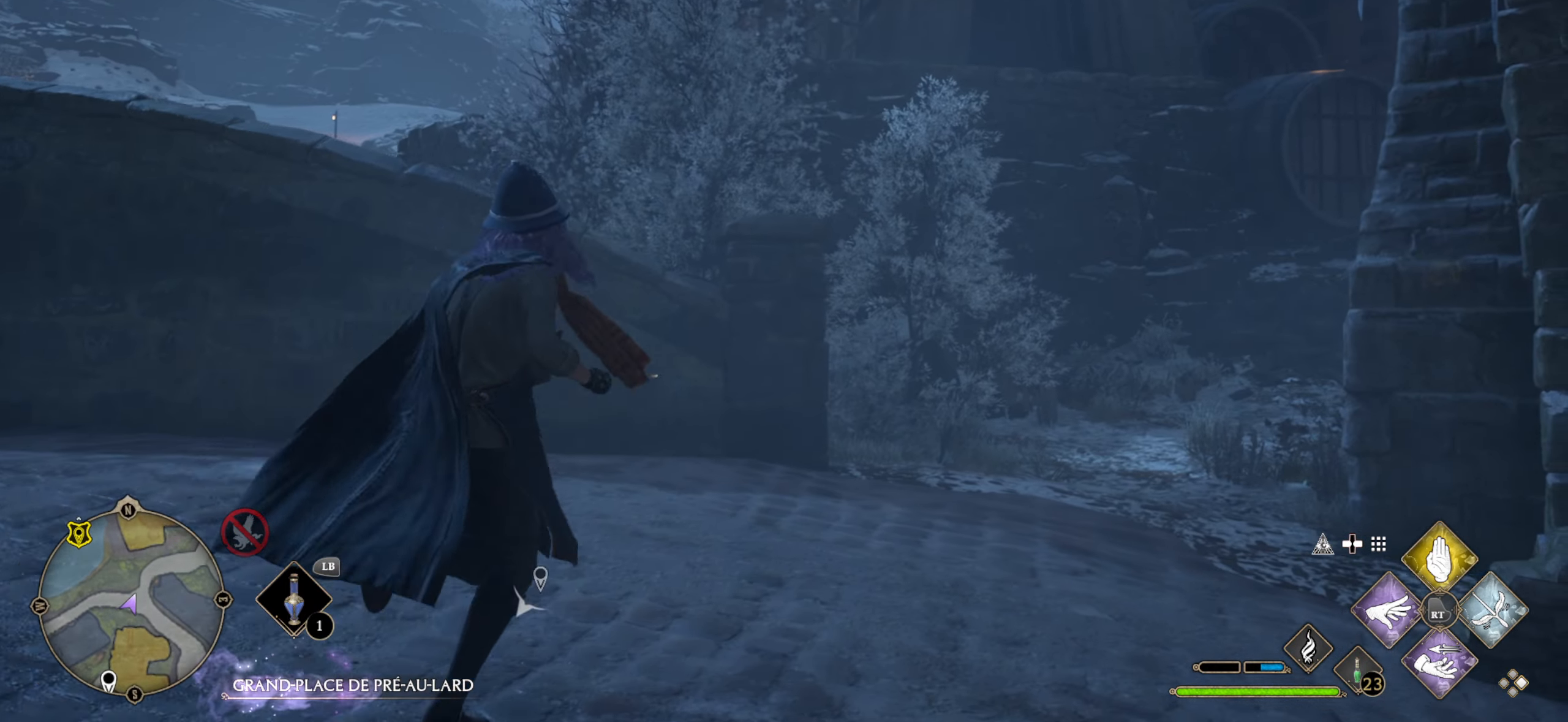
{"buttons": [], "left_stick": "up", "right_stick": "center", "events": [[283, "right_stick", "center"], [333, "left_stick", "up"]]}
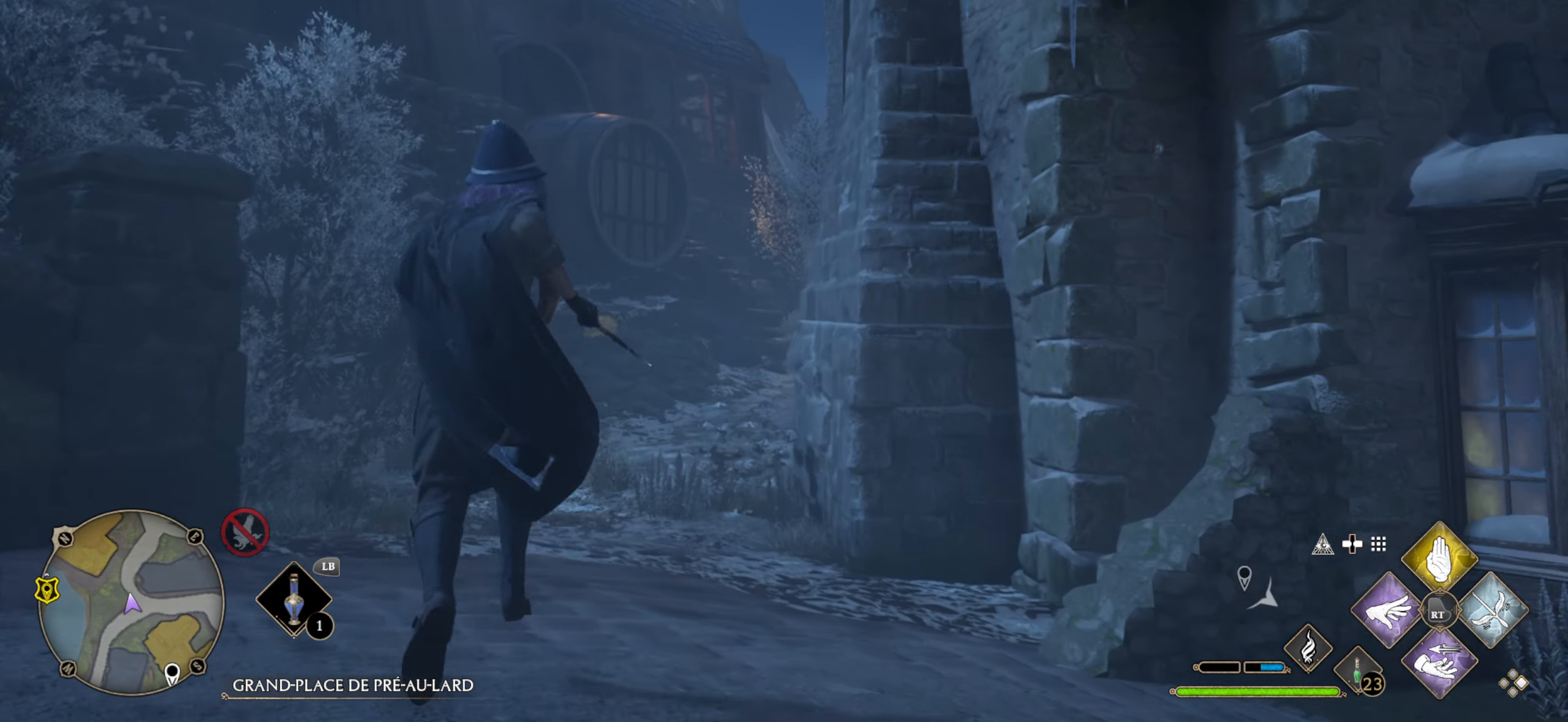
{"buttons": ["DPAD_LEFT"], "left_stick": "center", "right_stick": "center", "events": [[350, "left_stick", "center"], [500, "DPAD_LEFT", "down"]]}
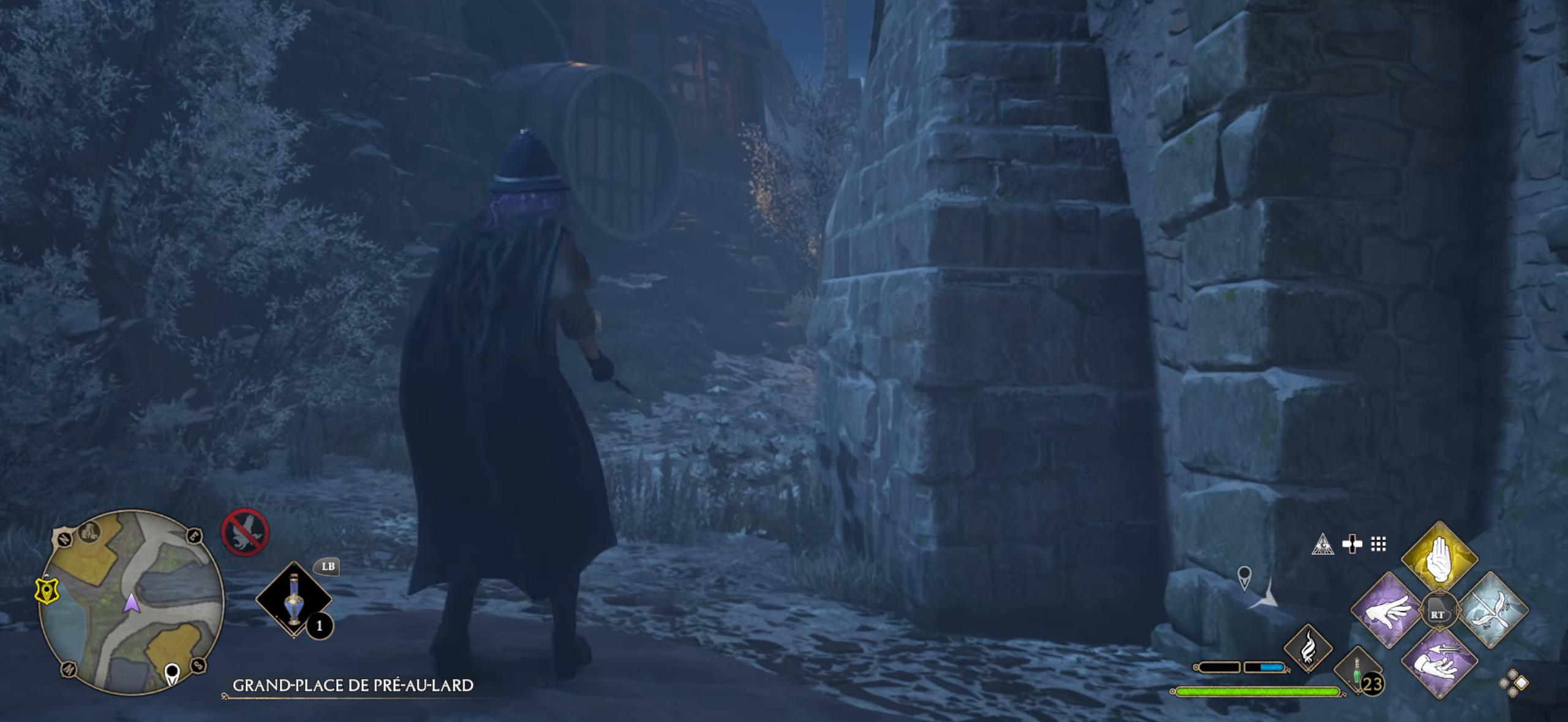
{"buttons": [], "left_stick": "center", "right_stick": "right", "events": [[350, "DPAD_LEFT", "up"], [350, "right_stick", "right"]]}
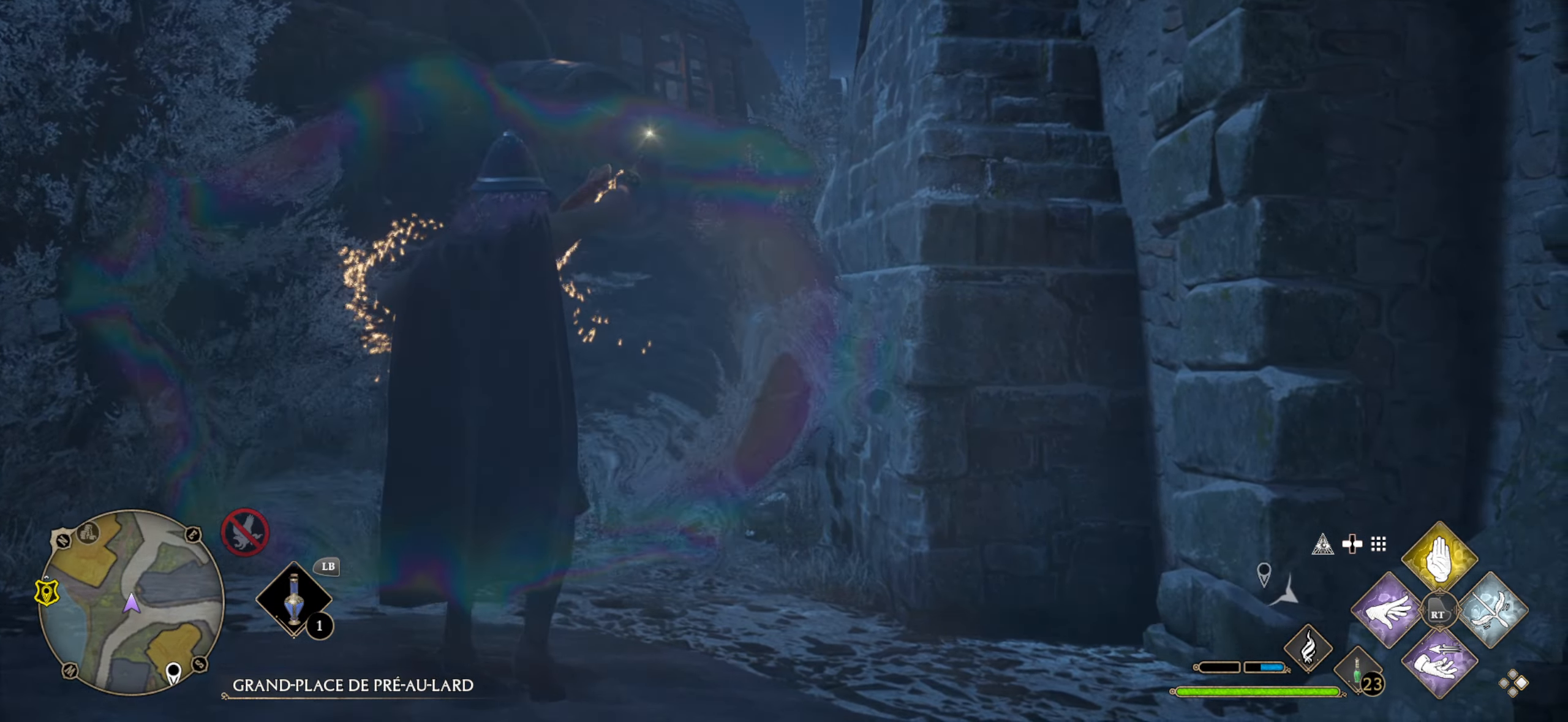
{"buttons": [], "left_stick": "right", "right_stick": "right", "events": [[166, "right_stick", "center"], [200, "left_stick", "right"], [350, "right_stick", "right"]]}
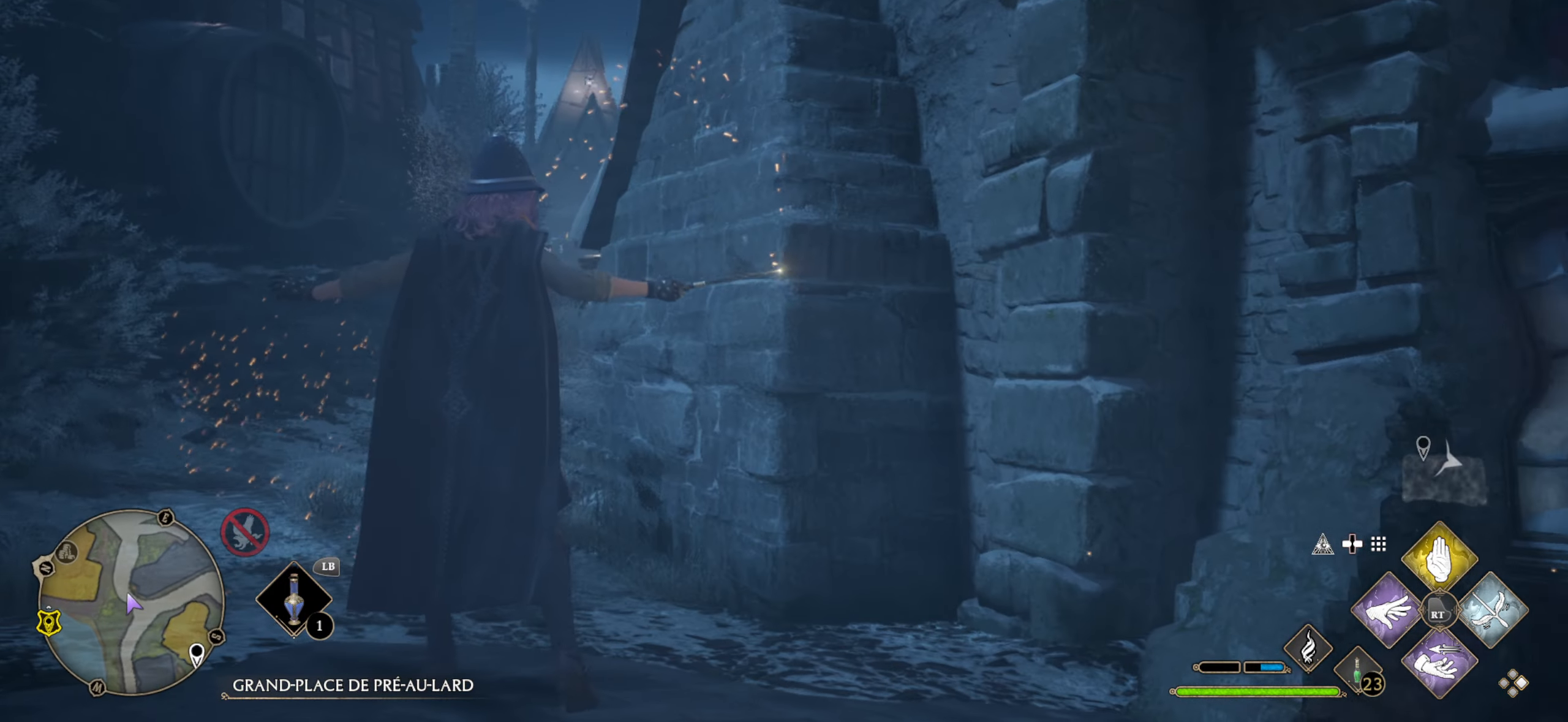
{"buttons": [], "left_stick": "up-right", "right_stick": "center", "events": [[250, "right_stick", "down-right"], [333, "left_stick", "up-right"], [433, "right_stick", "center"]]}
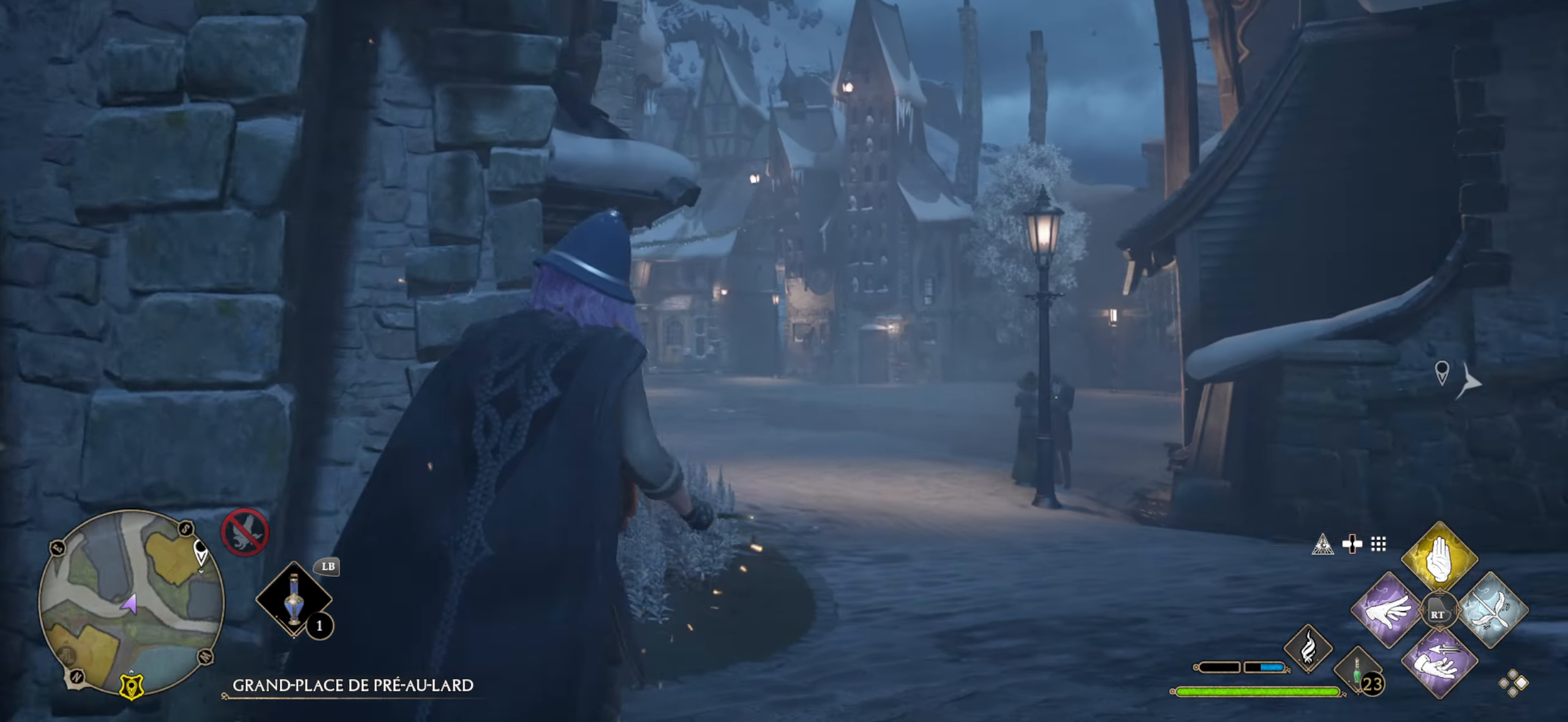
{"buttons": [], "left_stick": "up", "right_stick": "left", "events": [[83, "left_stick", "up"], [433, "right_stick", "left"]]}
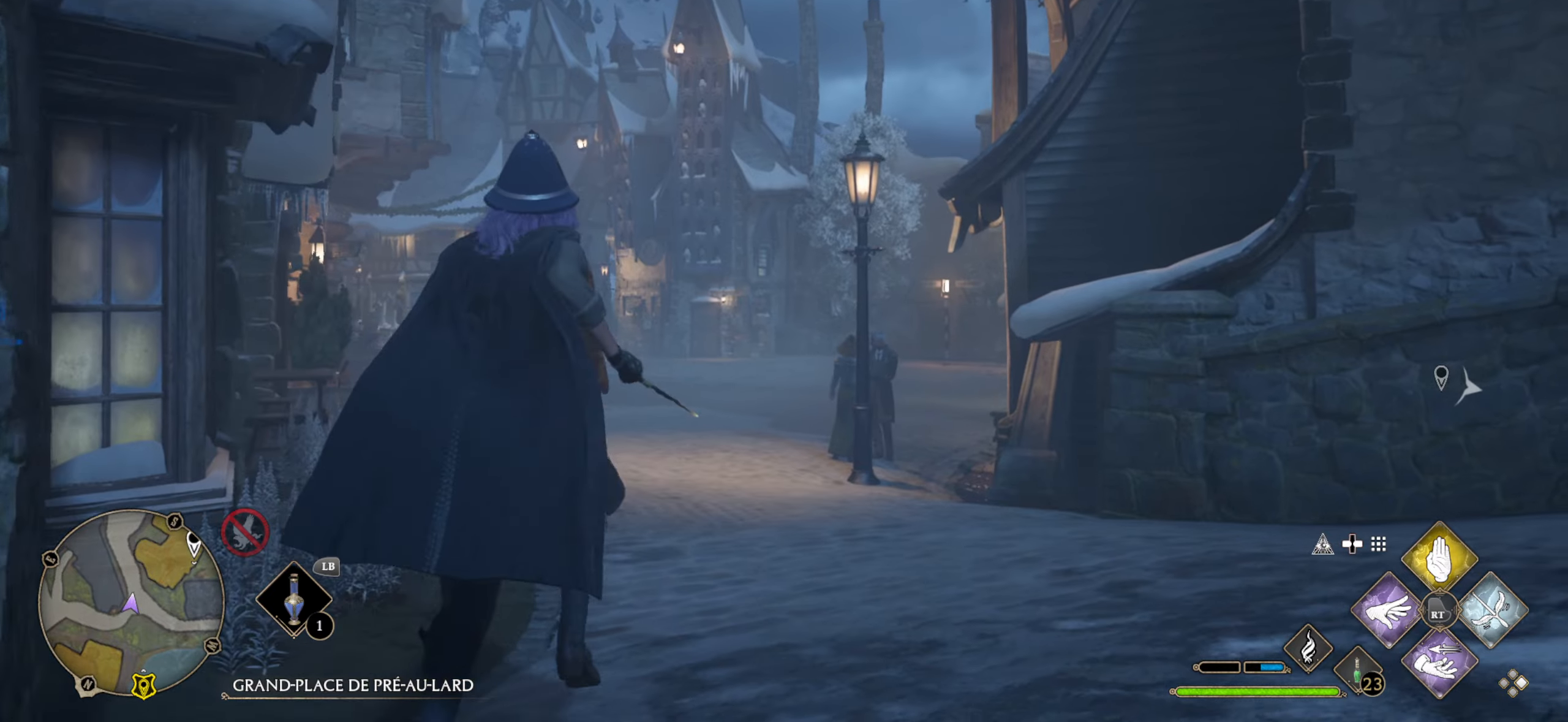
{"buttons": [], "left_stick": "up", "right_stick": "center", "events": [[250, "right_stick", "center"]]}
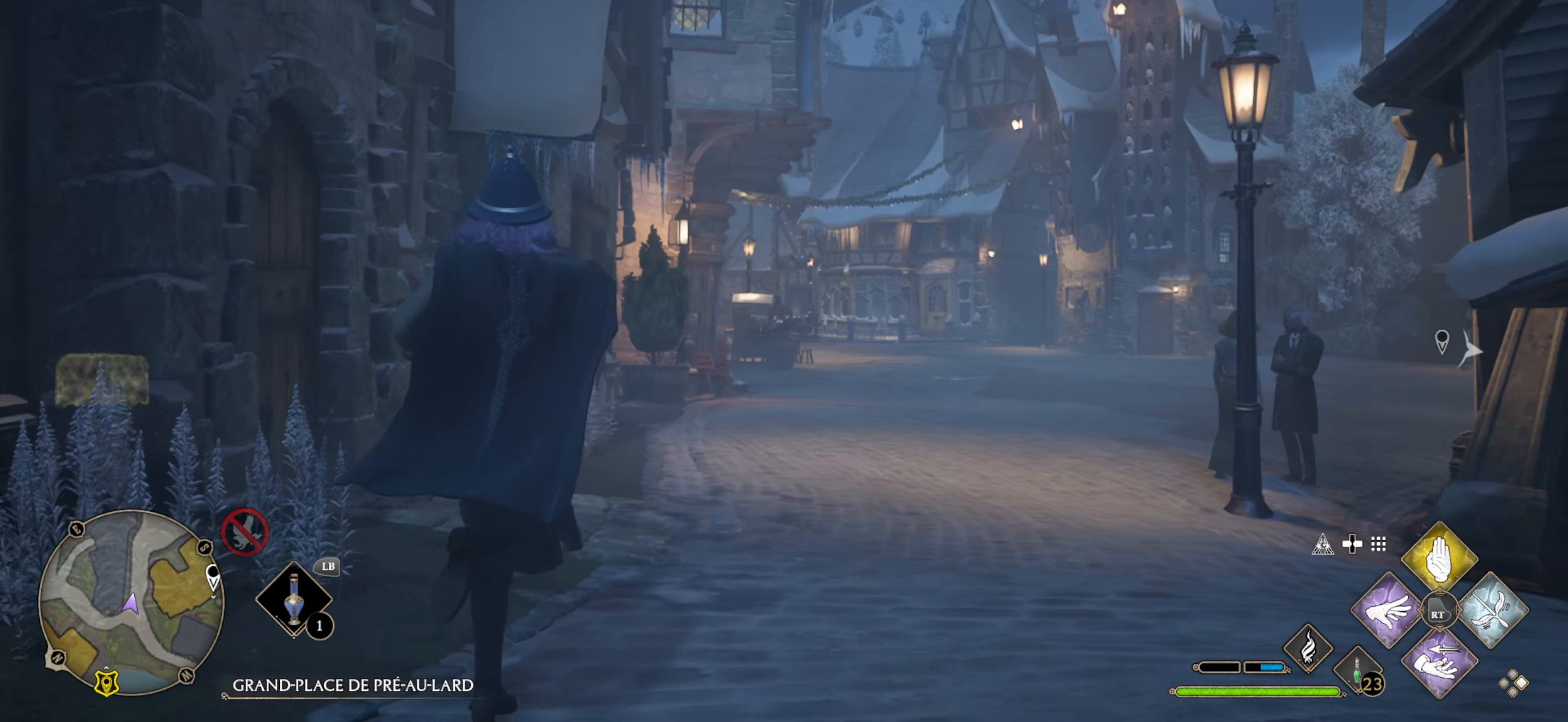
{"buttons": ["DPAD_LEFT"], "left_stick": "up", "right_stick": "center", "events": [[317, "DPAD_LEFT", "down"]]}
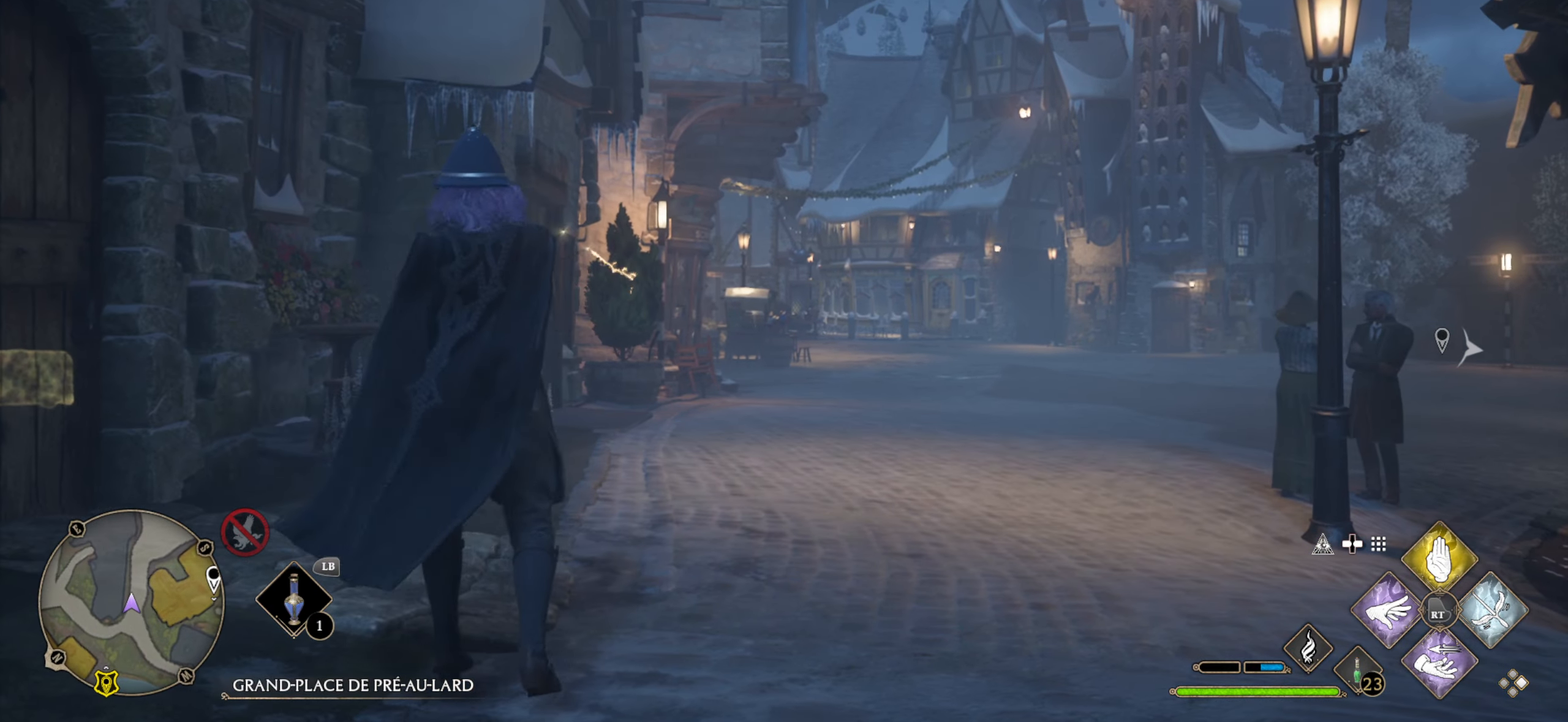
{"buttons": [], "left_stick": "up", "right_stick": "center", "events": [[67, "DPAD_LEFT", "up"]]}
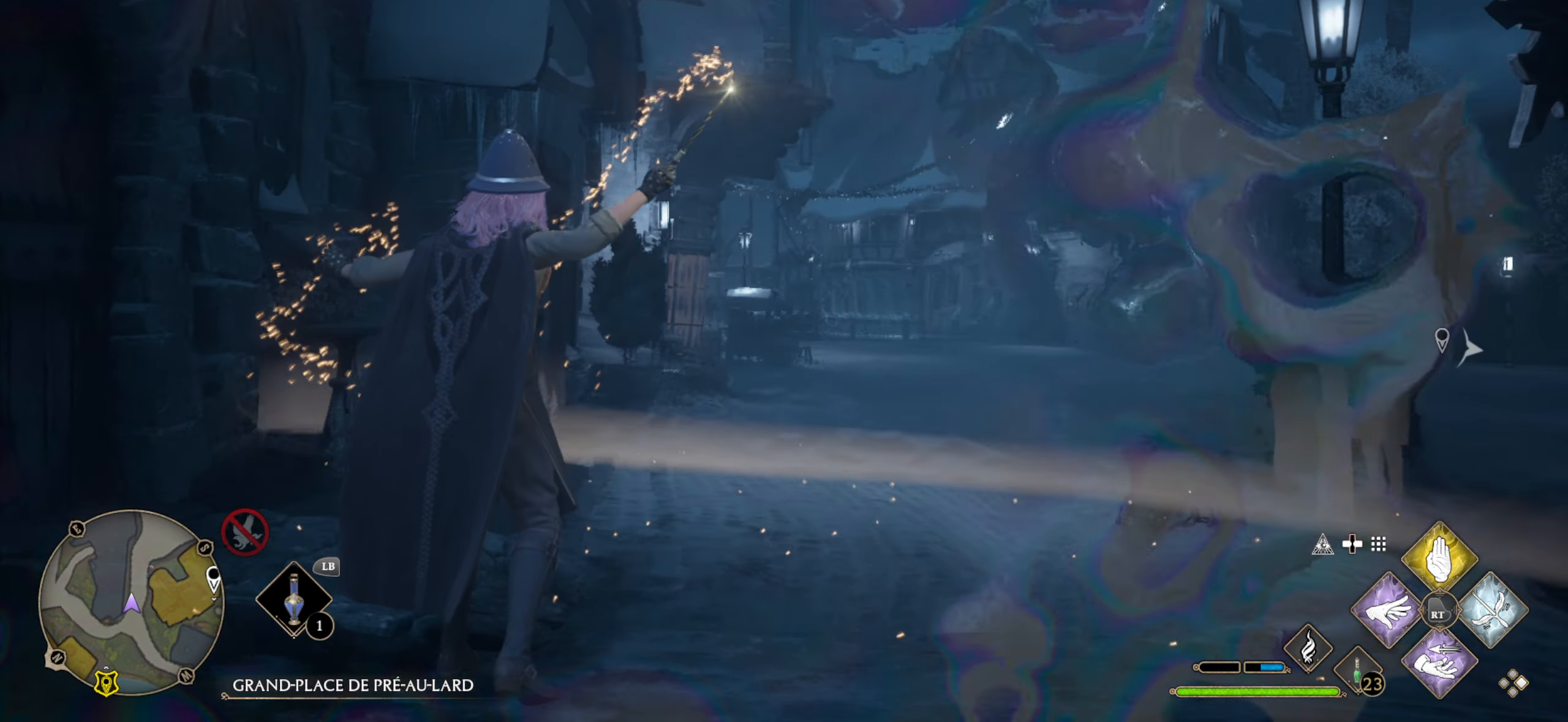
{"buttons": [], "left_stick": "up-right", "right_stick": "center", "events": [[33, "right_stick", "down"], [100, "right_stick", "down-left"], [317, "left_stick", "up-right"], [317, "right_stick", "center"]]}
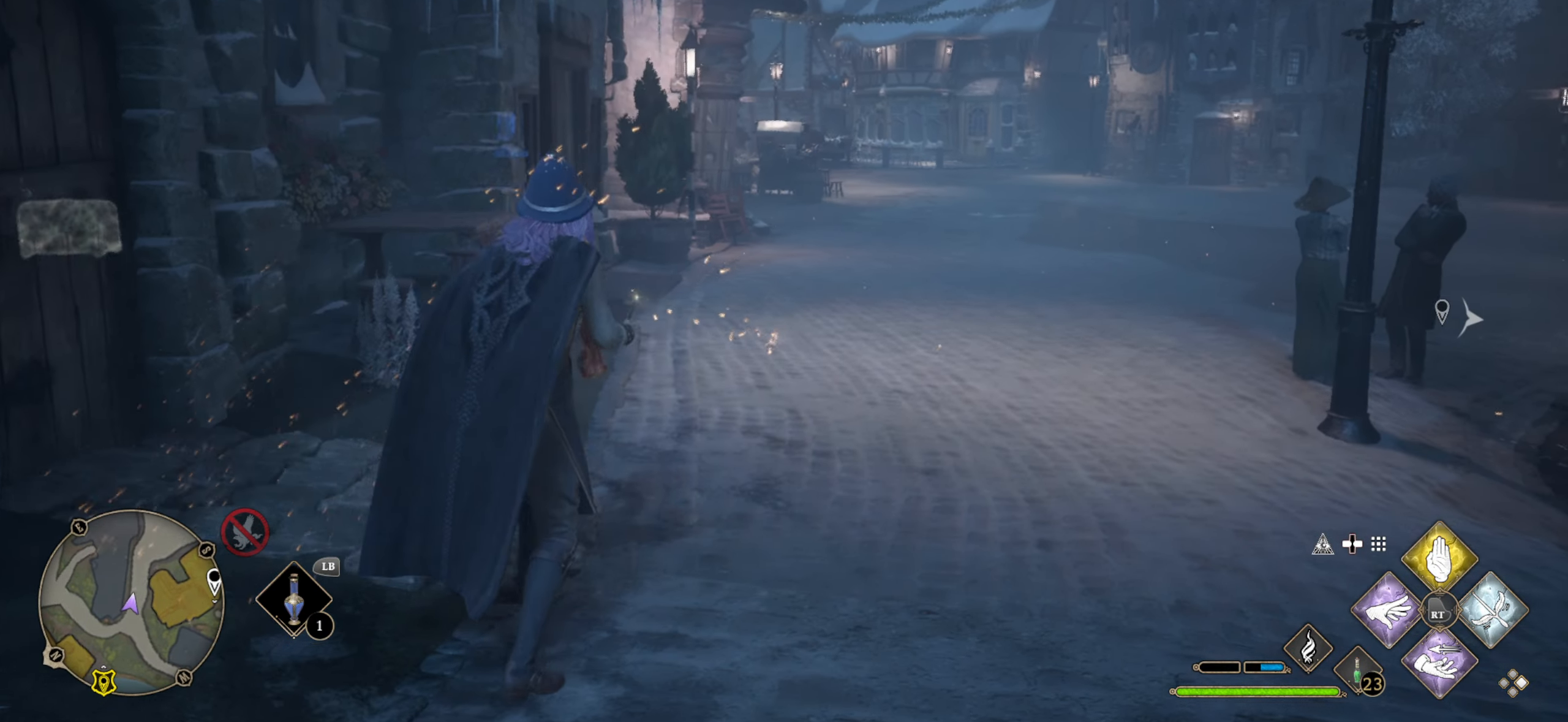
{"buttons": [], "left_stick": "up-right", "right_stick": "center", "events": [[50, "right_stick", "left"], [333, "right_stick", "up-left"], [433, "right_stick", "center"]]}
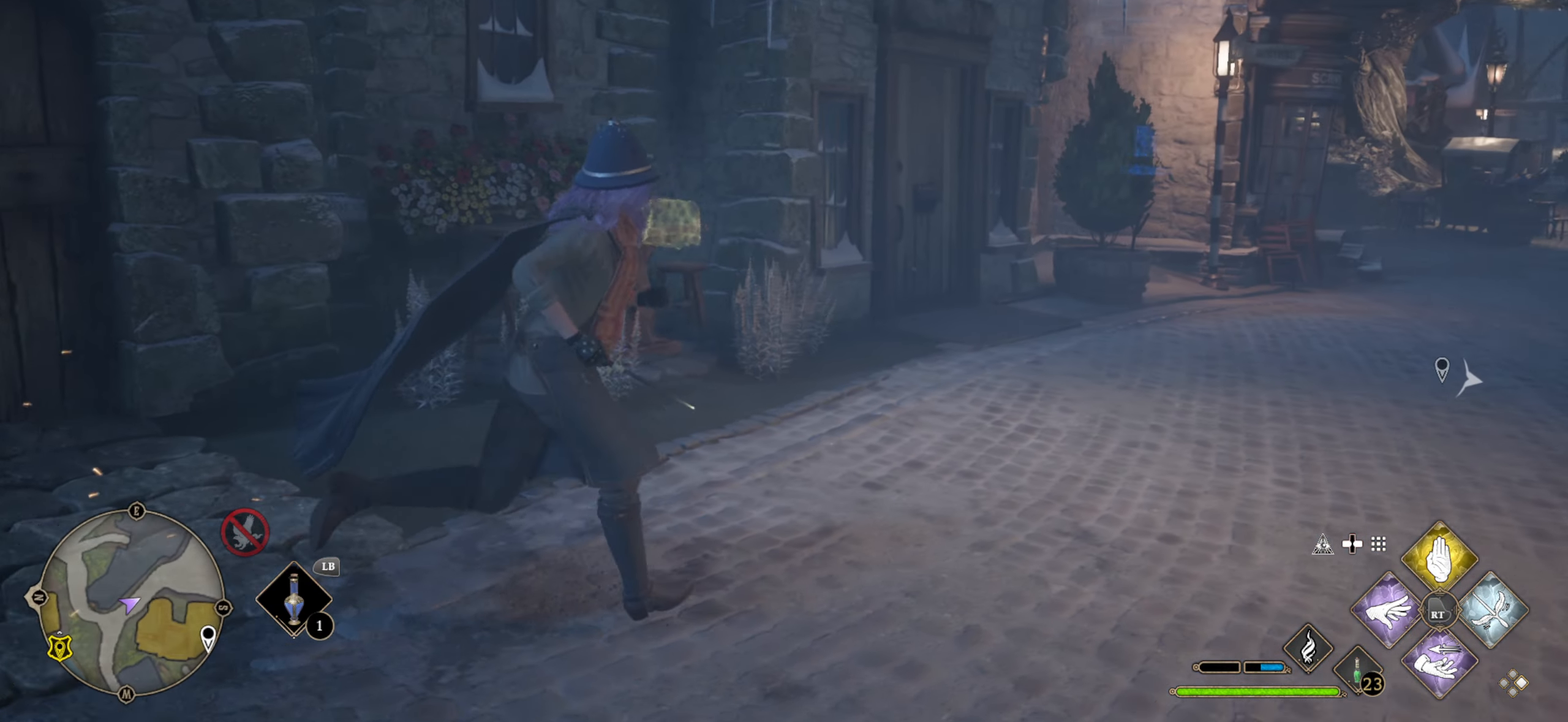
{"buttons": [], "left_stick": "up-right", "right_stick": "right", "events": [[283, "right_stick", "right"]]}
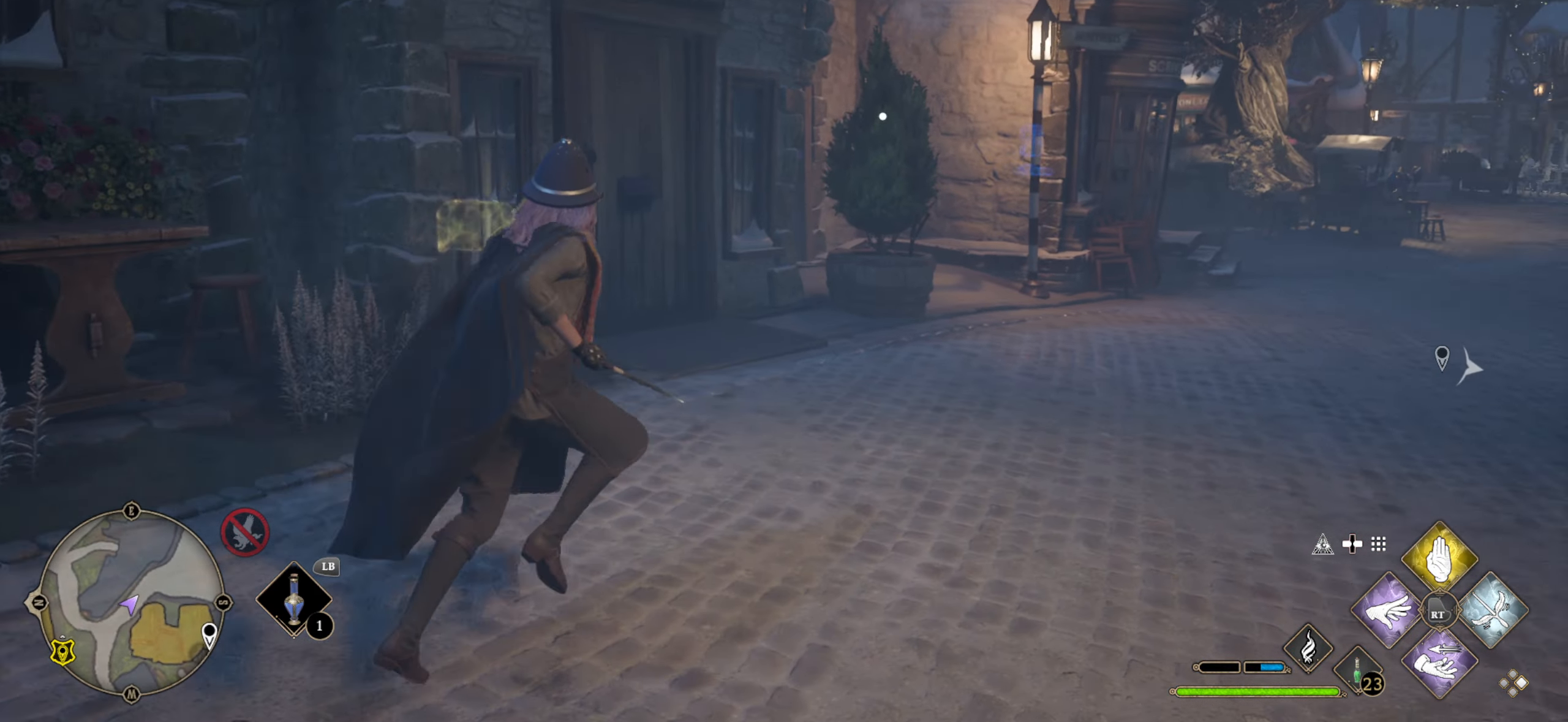
{"buttons": ["L3"], "left_stick": "up-right", "right_stick": "center", "events": [[83, "right_stick", "center"], [483, "L3", "down"]]}
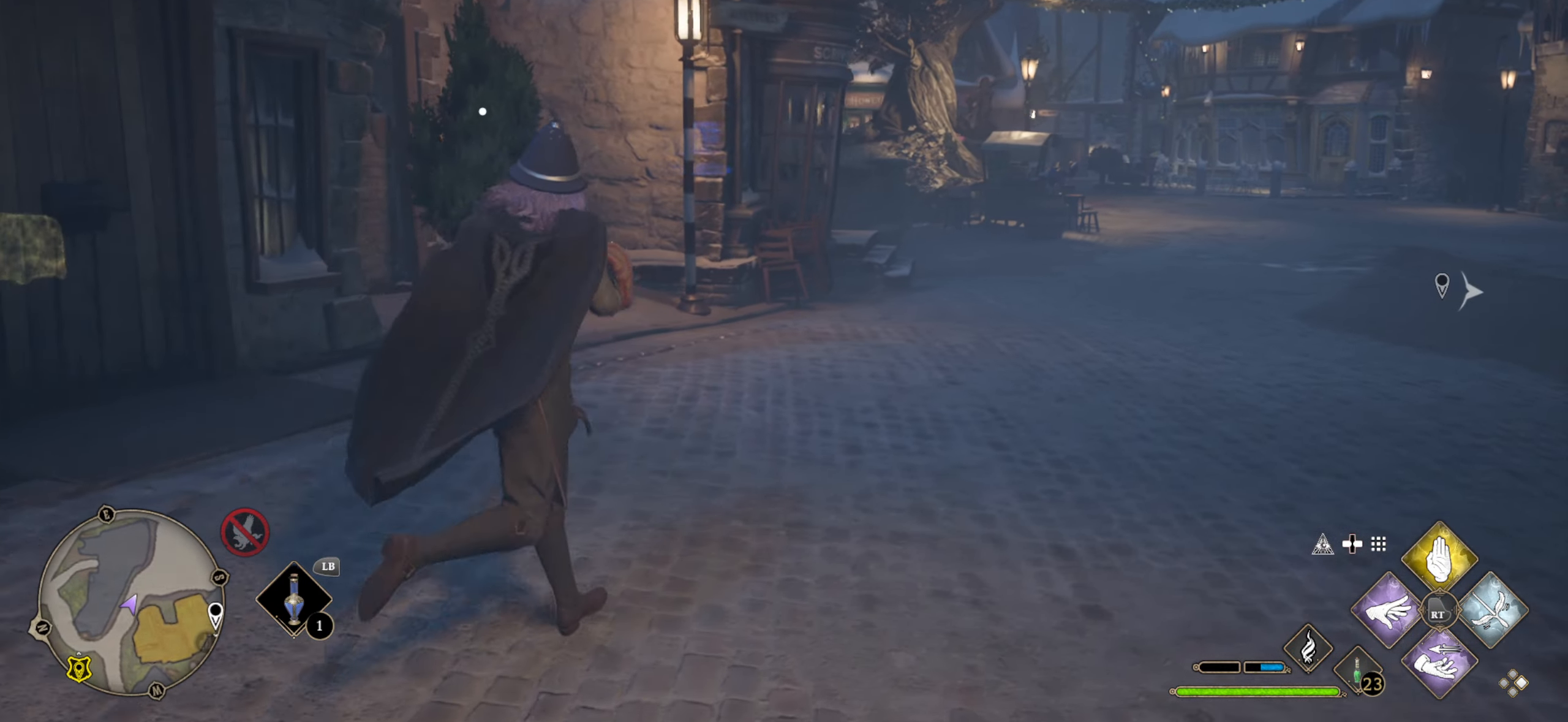
{"buttons": [], "left_stick": "up-right", "right_stick": "left", "events": [[117, "L3", "up"], [383, "right_stick", "left"]]}